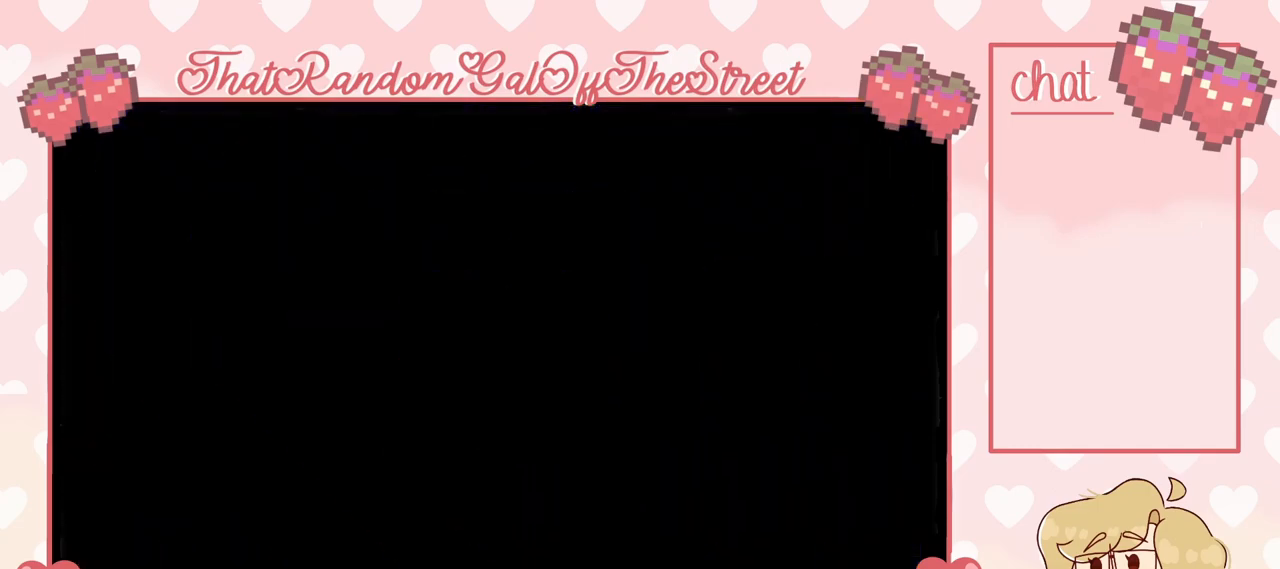
Gameplay with a controller (Xbox layout); each line is a JSON object with the inputs held at the frame after it. "events" lists button and stick changes between this image and that frame as [ms after this image, input, new state], when the widget could be followed in between.
{"buttons": [], "left_stick": "center", "right_stick": "center", "events": [[67, "A", "up"], [67, "B", "up"], [67, "X", "up"], [100, "Y", "up"], [133, "Y", "down"], [167, "A", "down"], [167, "B", "down"], [167, "X", "down"], [333, "A", "up"], [333, "B", "up"], [333, "X", "up"], [333, "Y", "up"]]}
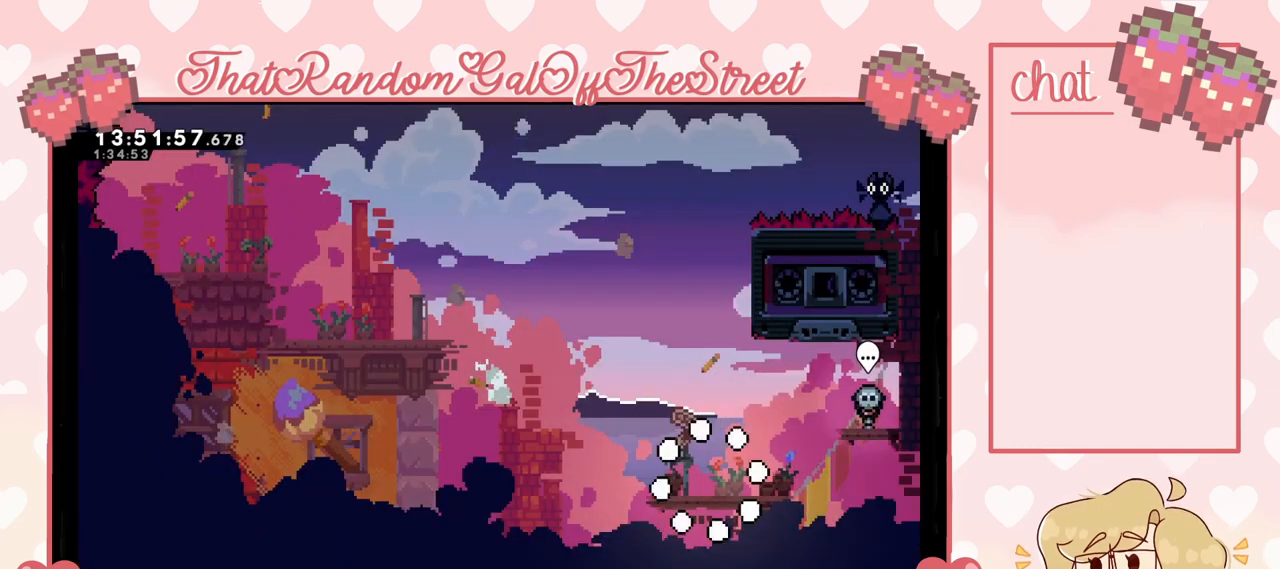
{"buttons": ["A"], "left_stick": "right", "right_stick": "center", "events": [[367, "A", "down"], [367, "left_stick", "right"]]}
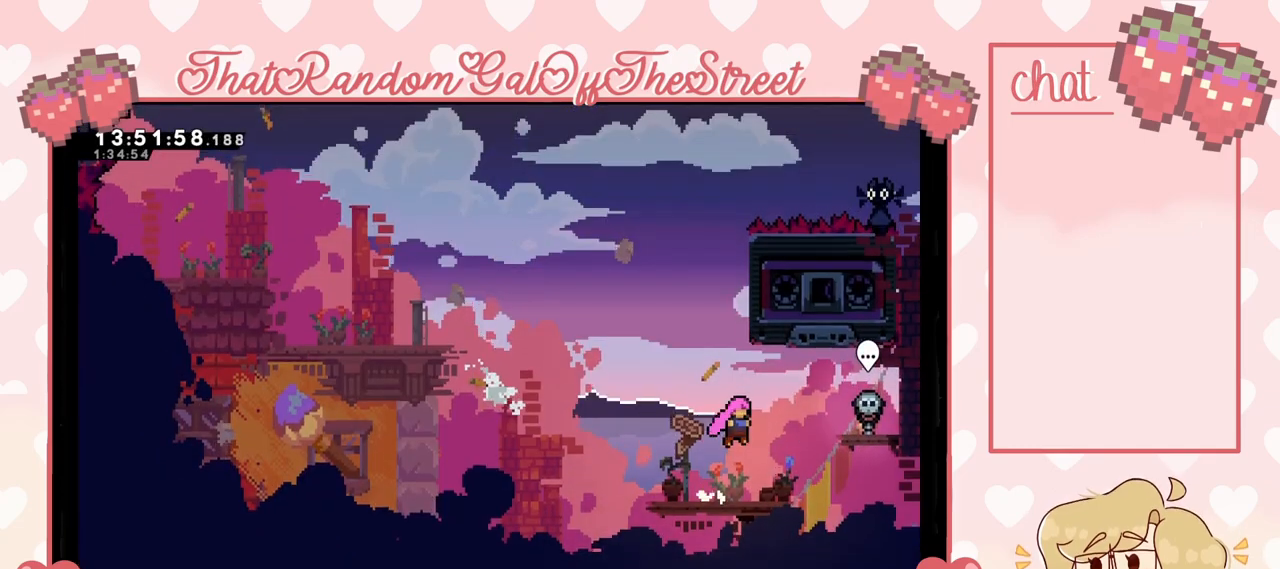
{"buttons": ["L2"], "left_stick": "up-right", "right_stick": "center", "events": [[167, "A", "up"], [200, "left_stick", "up-right"], [300, "X", "down"], [367, "L2", "down"], [400, "X", "up"]]}
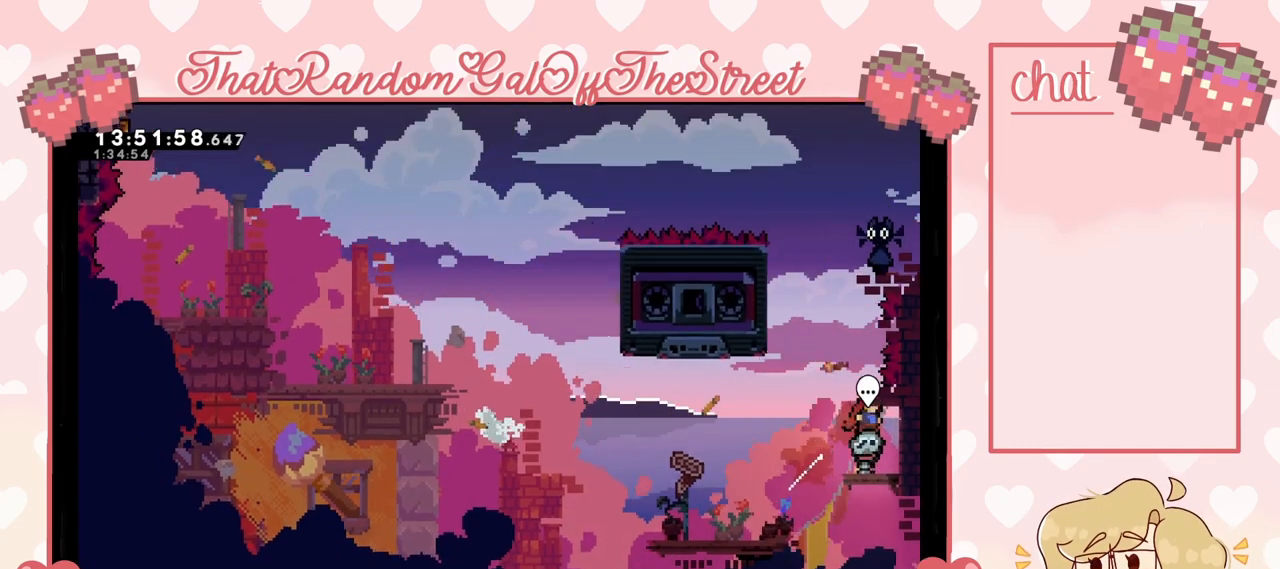
{"buttons": ["L2"], "left_stick": "center", "right_stick": "center", "events": [[67, "L2", "up"], [133, "left_stick", "center"], [233, "L2", "down"]]}
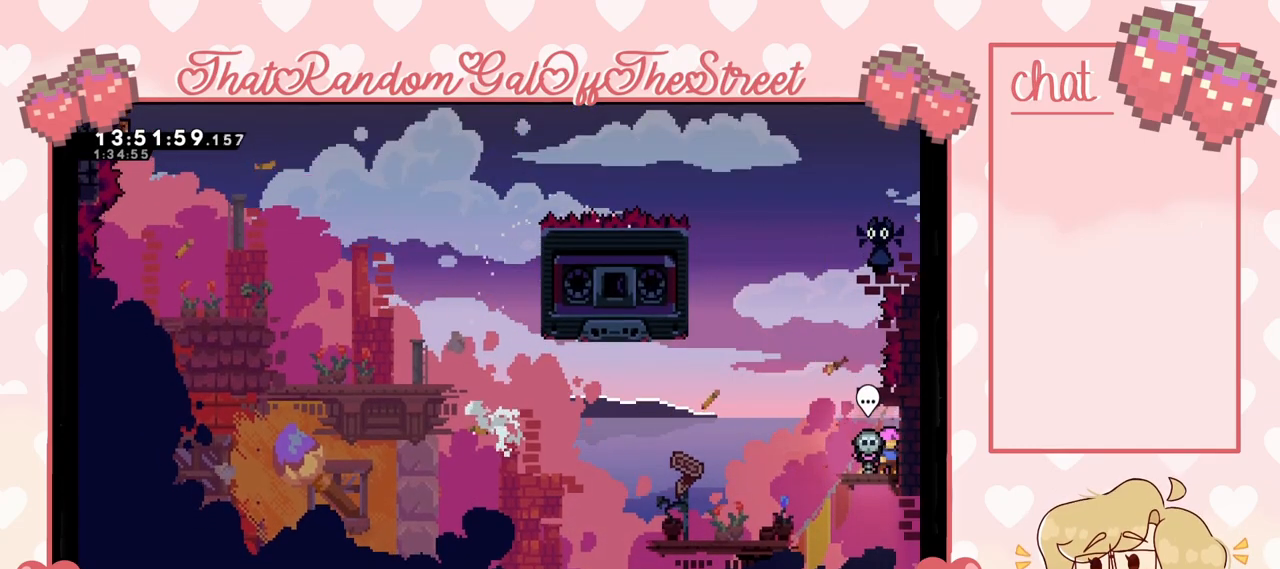
{"buttons": [], "left_stick": "left", "right_stick": "center", "events": [[33, "L2", "up"], [67, "left_stick", "left"], [433, "A", "down"], [500, "A", "up"]]}
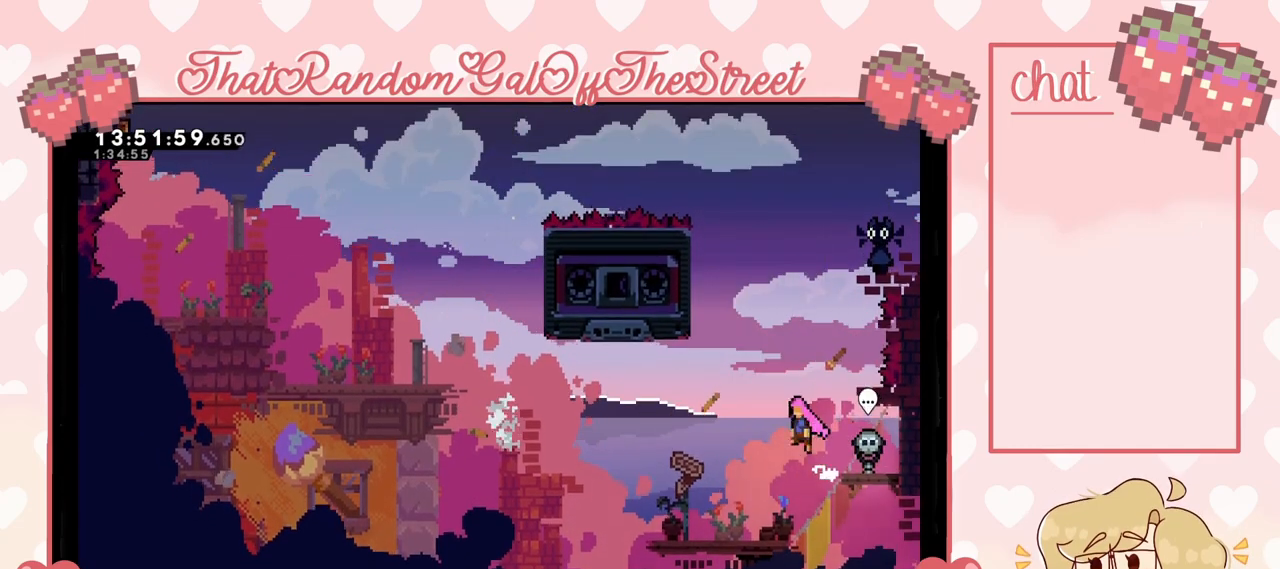
{"buttons": ["A"], "left_stick": "up", "right_stick": "center", "events": [[233, "left_stick", "center"], [433, "A", "down"], [467, "left_stick", "up"]]}
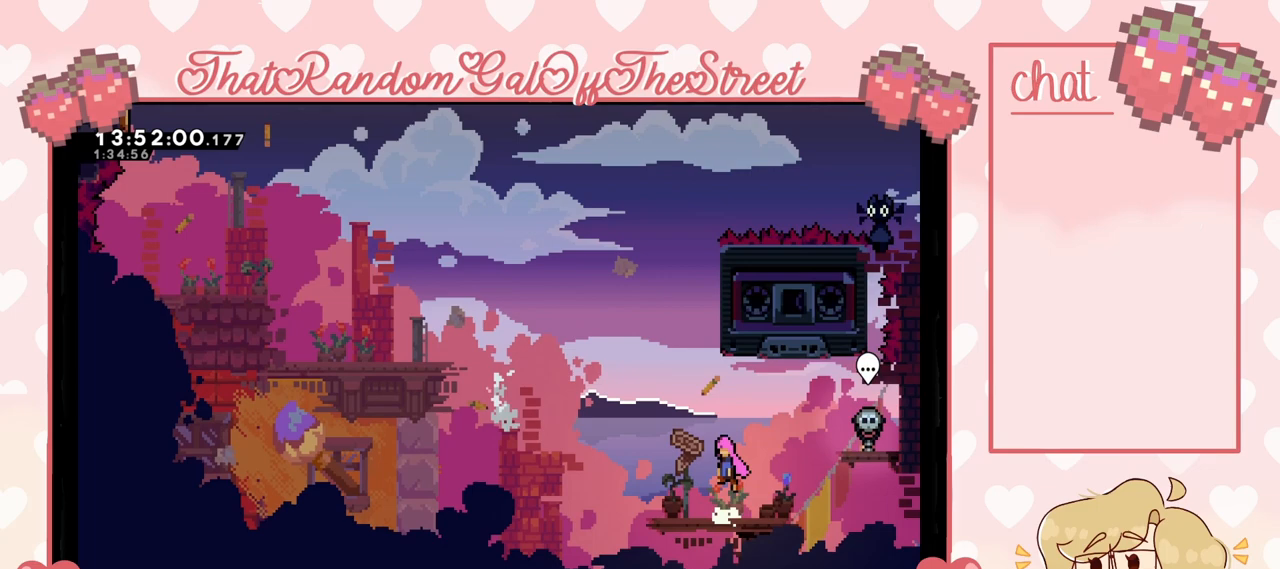
{"buttons": [], "left_stick": "up-right", "right_stick": "center", "events": [[100, "A", "up"], [200, "X", "down"], [400, "X", "up"], [400, "left_stick", "up-right"]]}
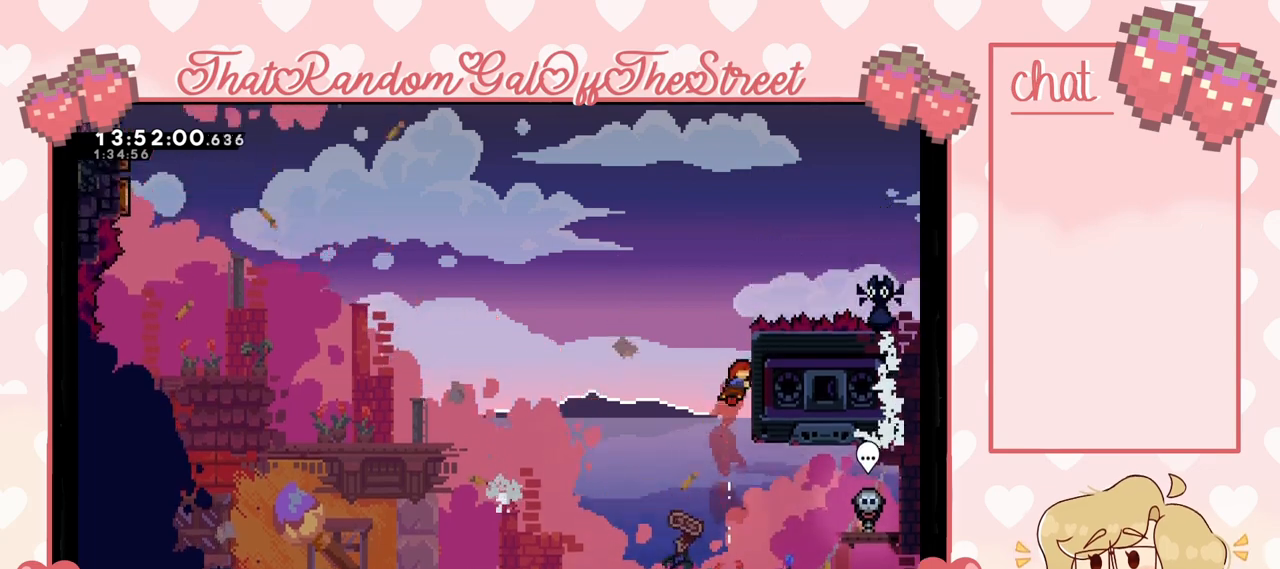
{"buttons": ["L2"], "left_stick": "up-right", "right_stick": "center", "events": [[67, "L2", "down"]]}
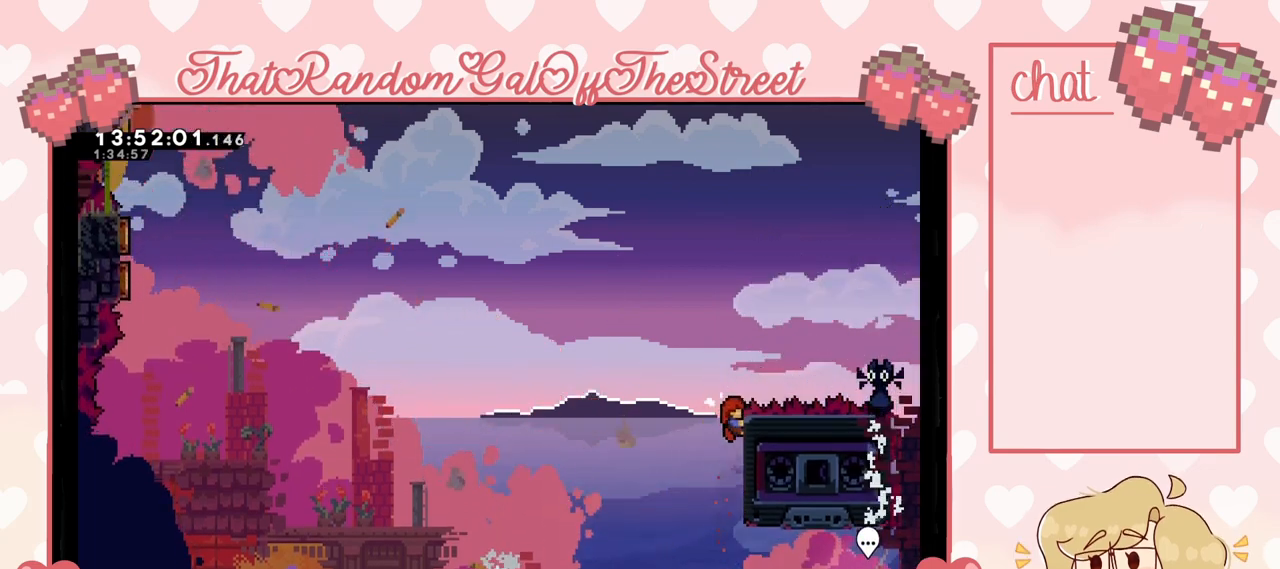
{"buttons": ["A", "L2"], "left_stick": "left", "right_stick": "center", "events": [[67, "left_stick", "center"], [333, "left_stick", "left"], [500, "A", "down"]]}
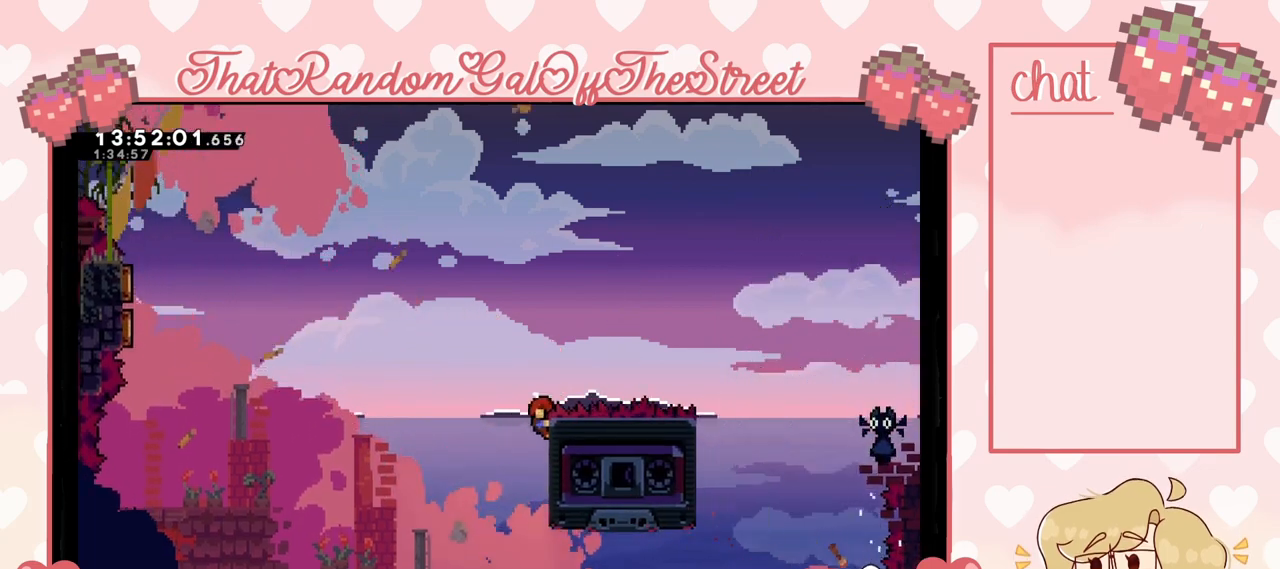
{"buttons": [], "left_stick": "up-left", "right_stick": "center", "events": [[233, "L2", "up"], [433, "A", "up"], [433, "left_stick", "up-left"]]}
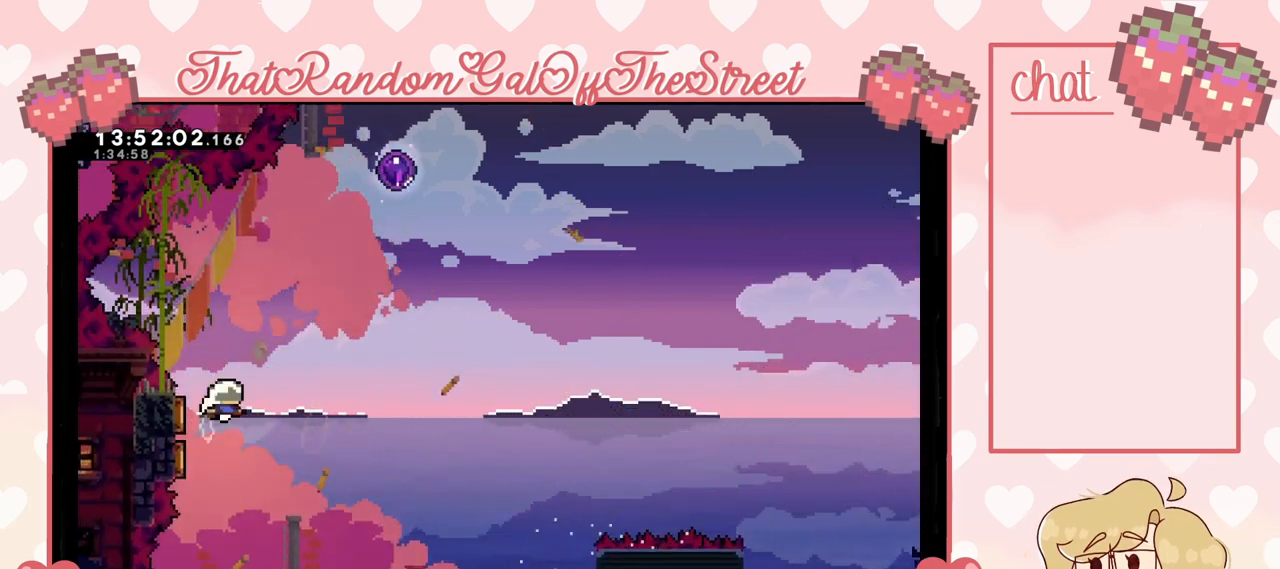
{"buttons": [], "left_stick": "right", "right_stick": "center", "events": [[67, "X", "down"], [167, "X", "up"], [367, "left_stick", "right"]]}
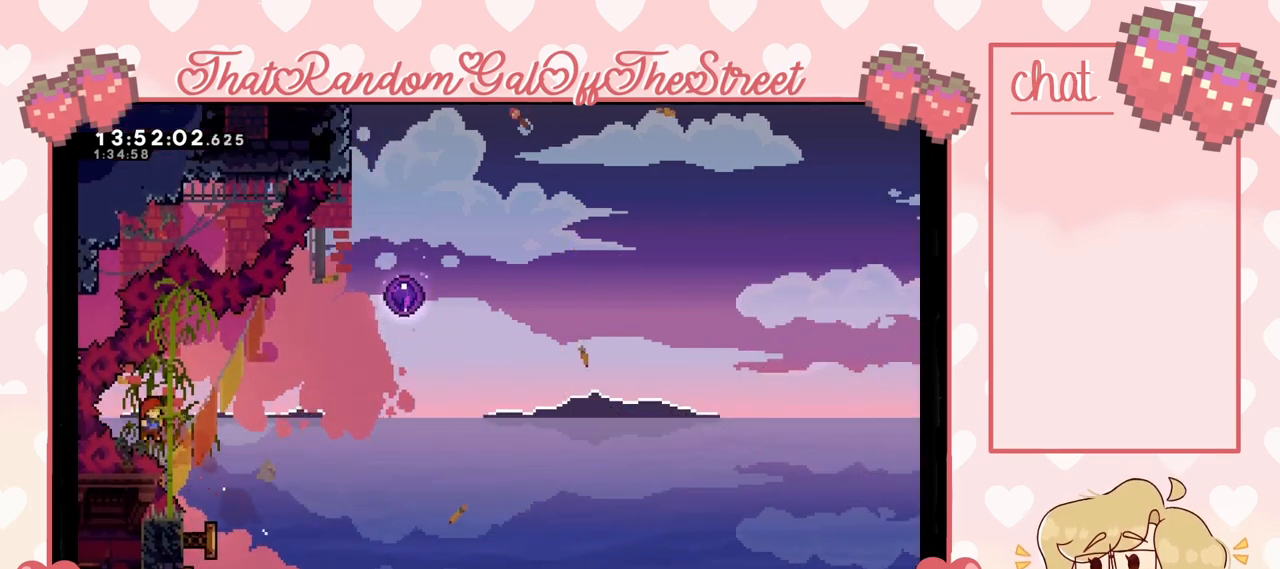
{"buttons": [], "left_stick": "up-right", "right_stick": "center", "events": [[300, "X", "down"], [300, "left_stick", "up-right"], [500, "X", "up"]]}
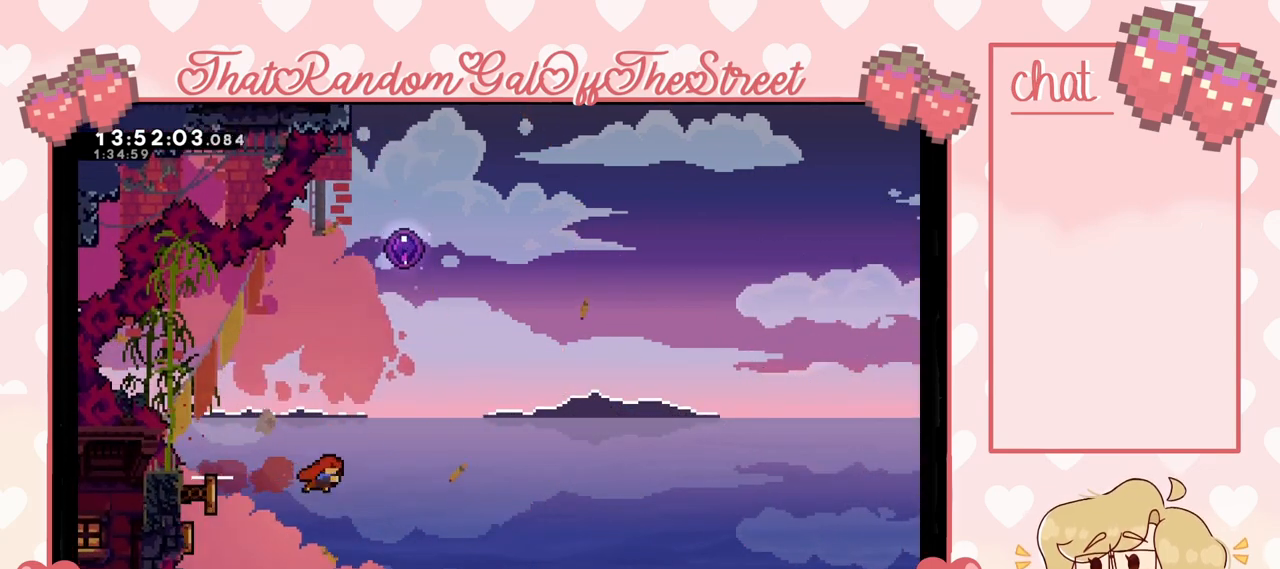
{"buttons": ["X"], "left_stick": "up-left", "right_stick": "center", "events": [[167, "left_stick", "up-left"], [367, "X", "down"]]}
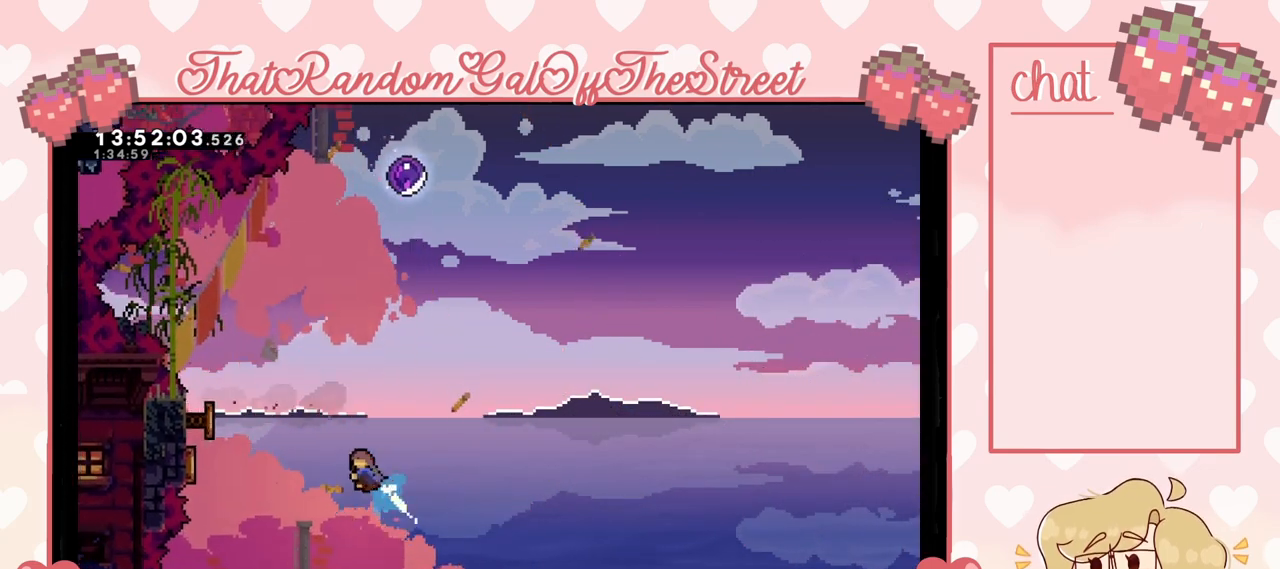
{"buttons": ["X"], "left_stick": "up-left", "right_stick": "center", "events": []}
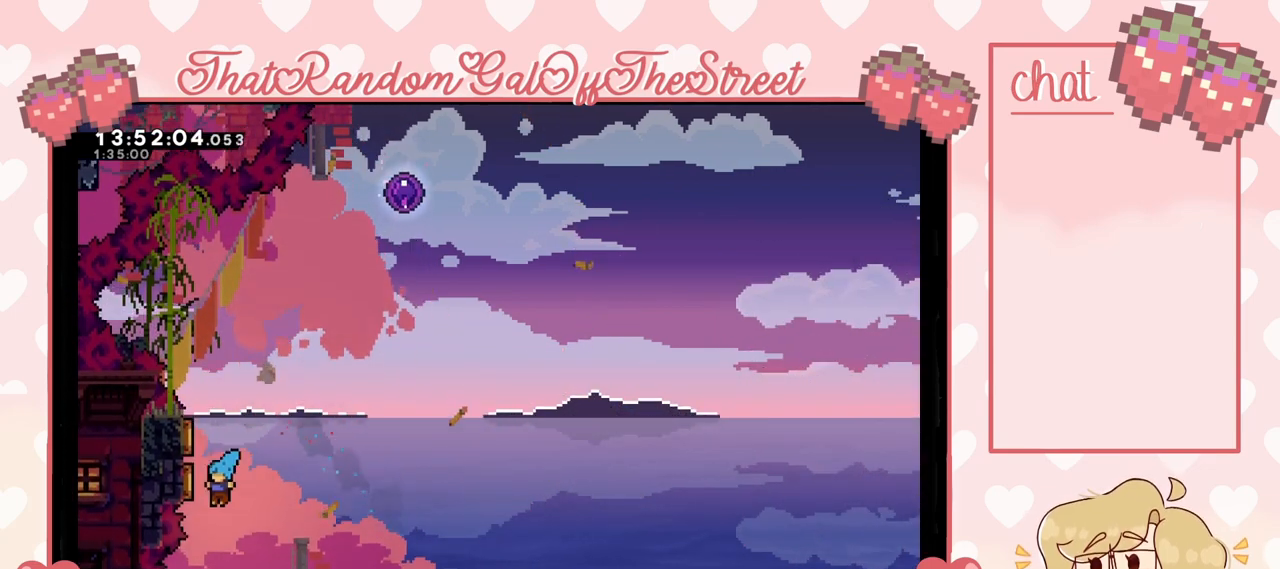
{"buttons": ["X"], "left_stick": "up", "right_stick": "center", "events": [[167, "X", "up"], [233, "left_stick", "up"], [500, "X", "down"]]}
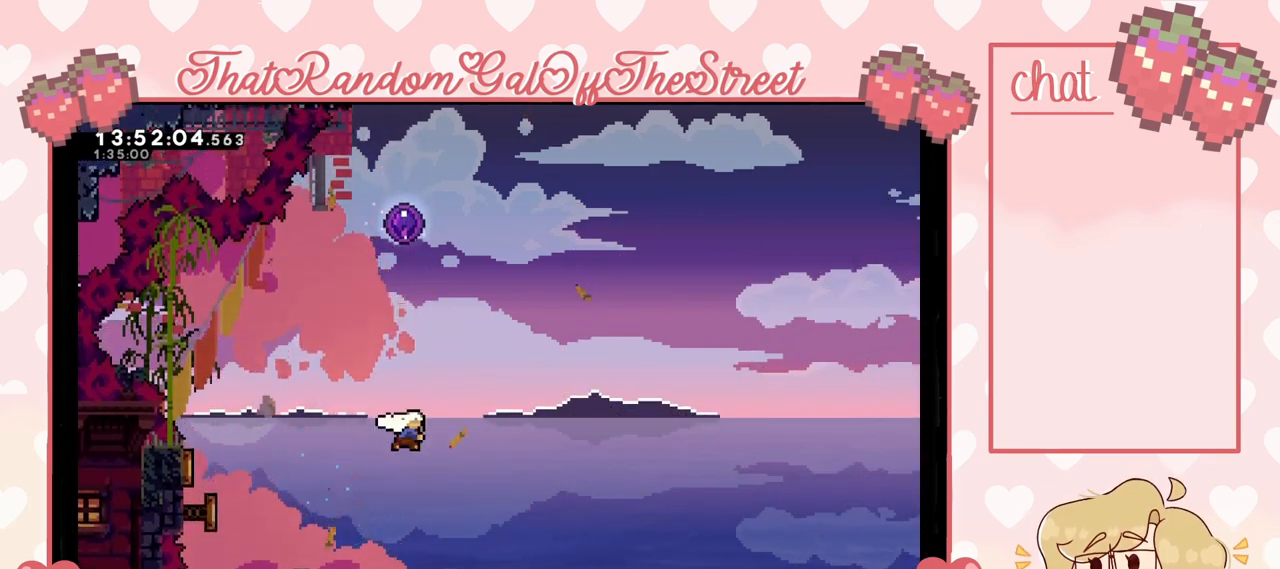
{"buttons": [], "left_stick": "up", "right_stick": "center", "events": [[133, "X", "up"], [267, "X", "down"], [333, "X", "up"]]}
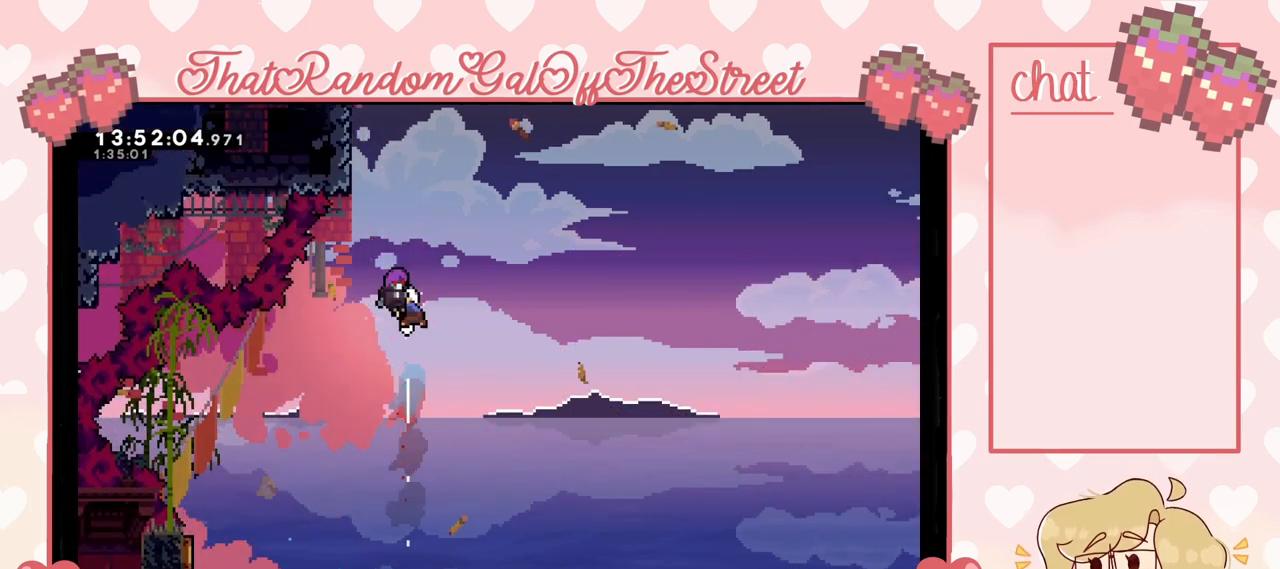
{"buttons": [], "left_stick": "center", "right_stick": "center", "events": [[433, "left_stick", "center"]]}
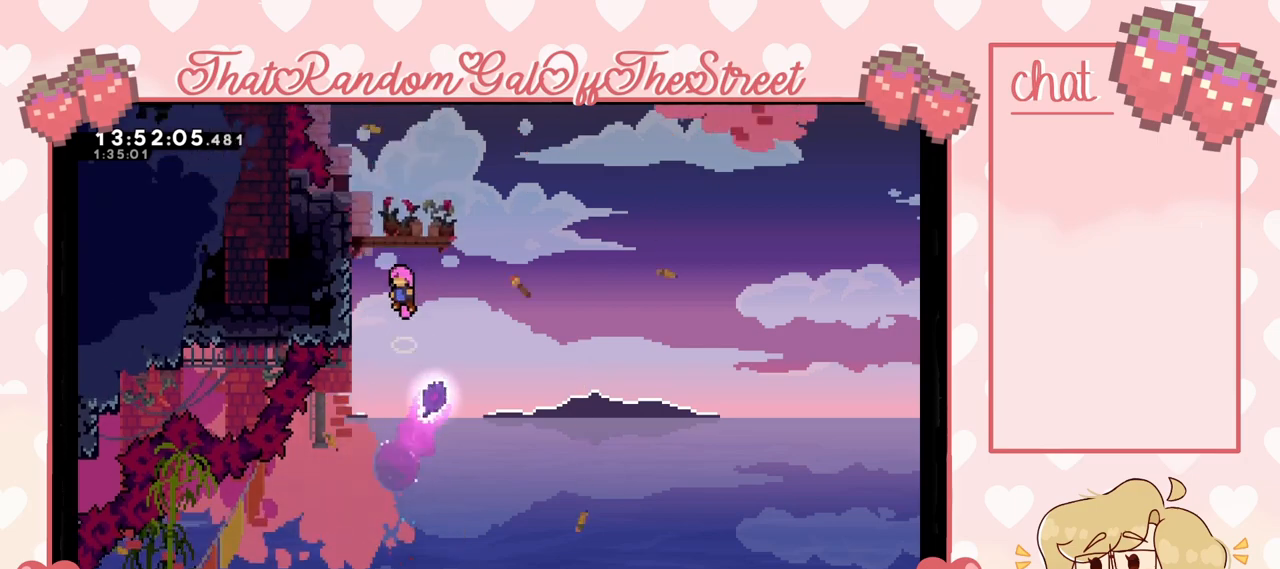
{"buttons": [], "left_stick": "center", "right_stick": "center", "events": []}
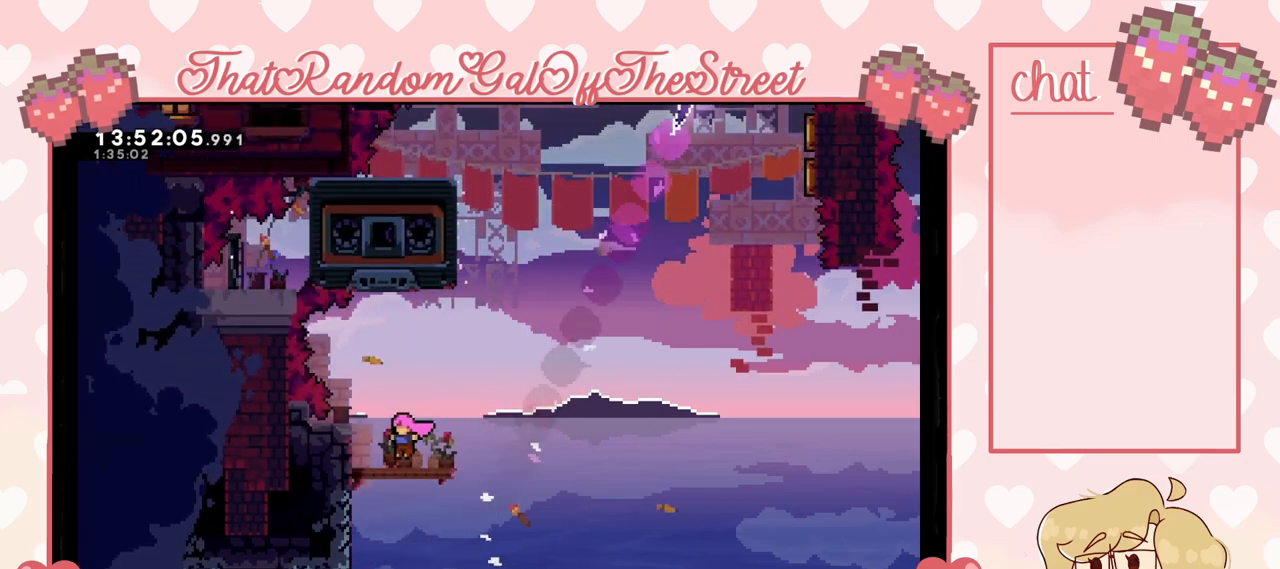
{"buttons": [], "left_stick": "center", "right_stick": "center", "events": []}
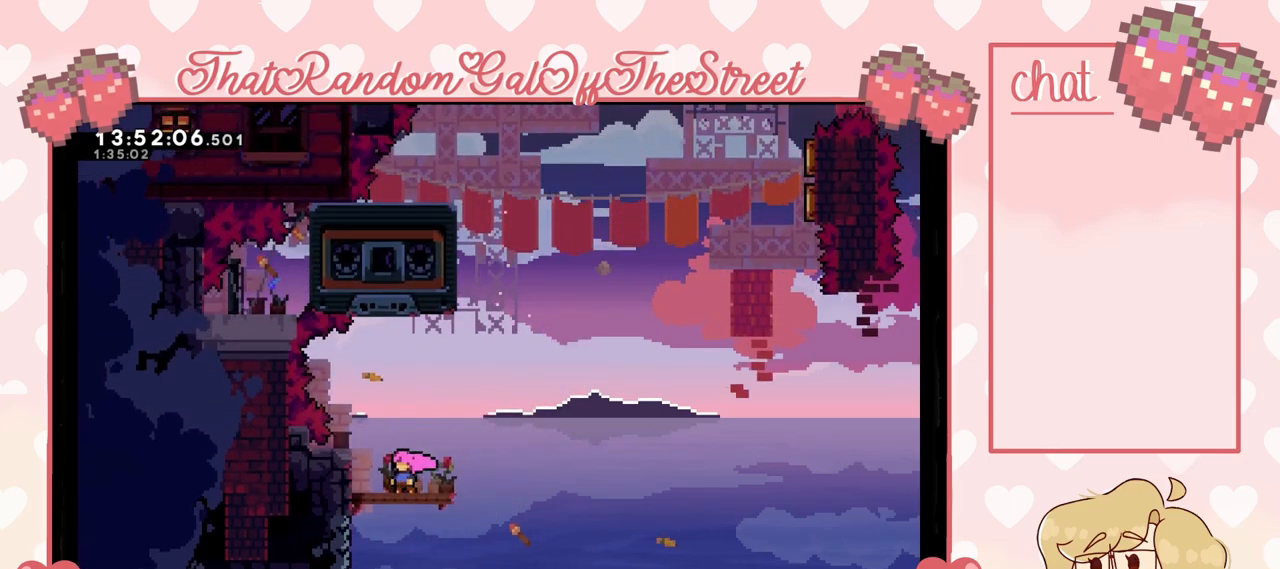
{"buttons": [], "left_stick": "center", "right_stick": "center", "events": []}
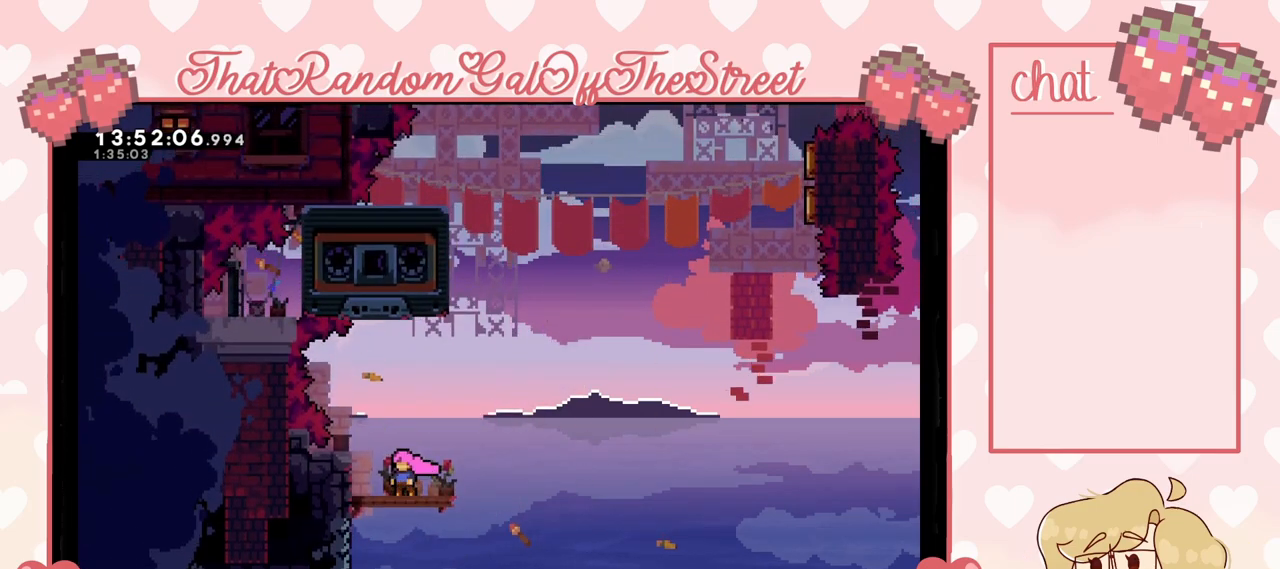
{"buttons": ["X"], "left_stick": "up", "right_stick": "center", "events": [[33, "A", "down"], [300, "left_stick", "up"], [367, "A", "up"], [467, "X", "down"]]}
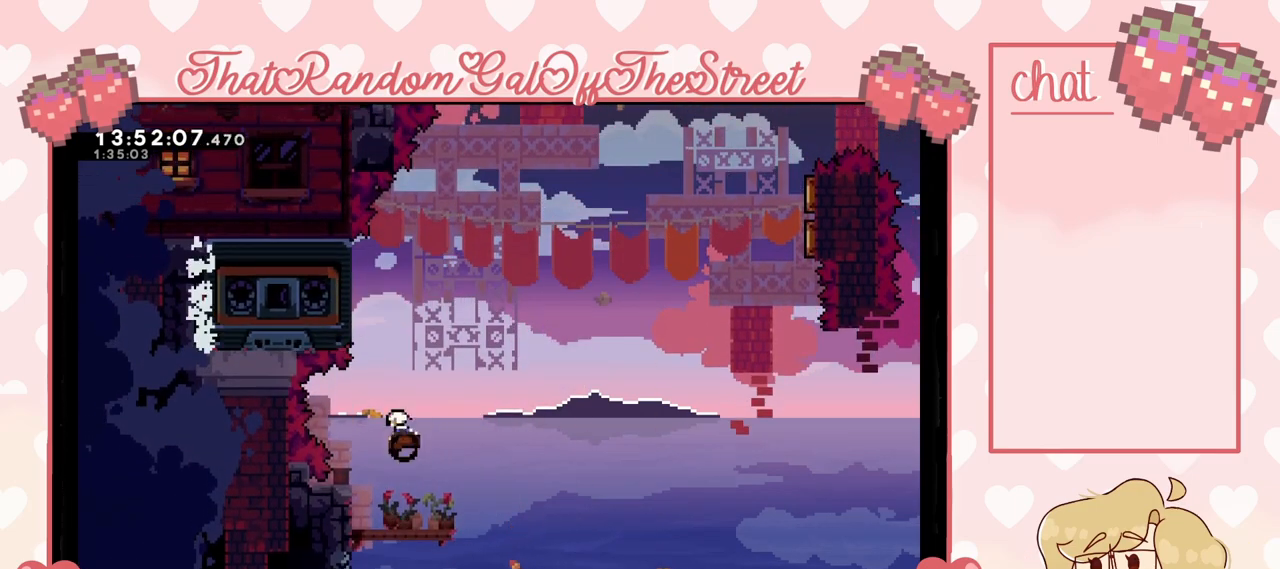
{"buttons": ["L2"], "left_stick": "up-left", "right_stick": "center", "events": [[133, "X", "up"], [133, "left_stick", "up-left"], [433, "L2", "down"]]}
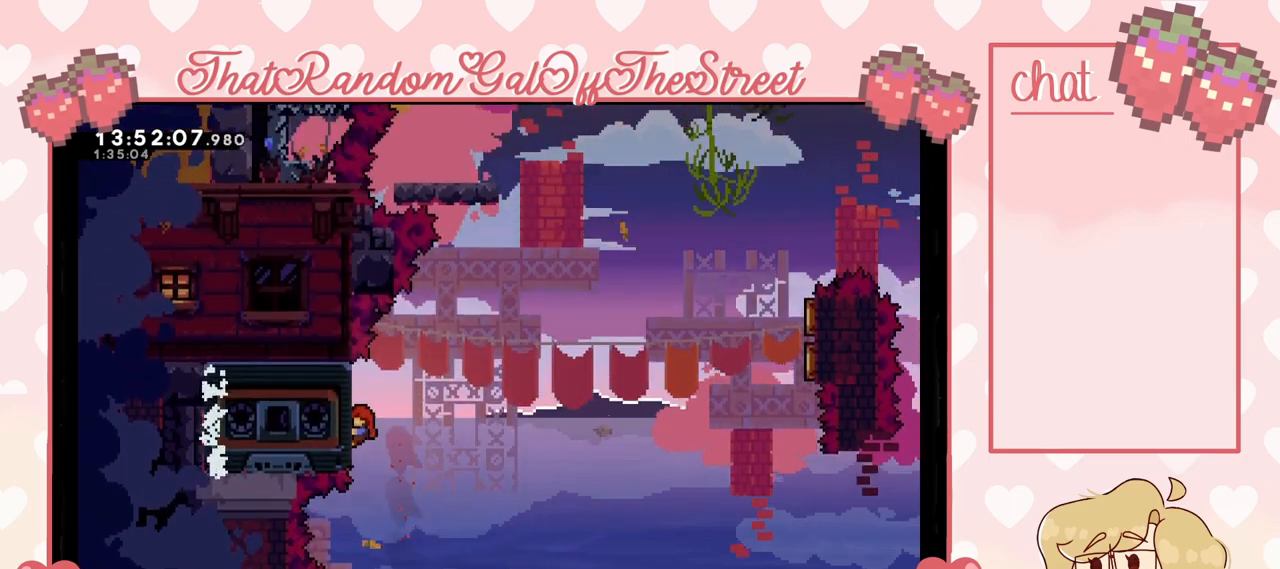
{"buttons": ["L2"], "left_stick": "center", "right_stick": "center", "events": [[100, "left_stick", "center"]]}
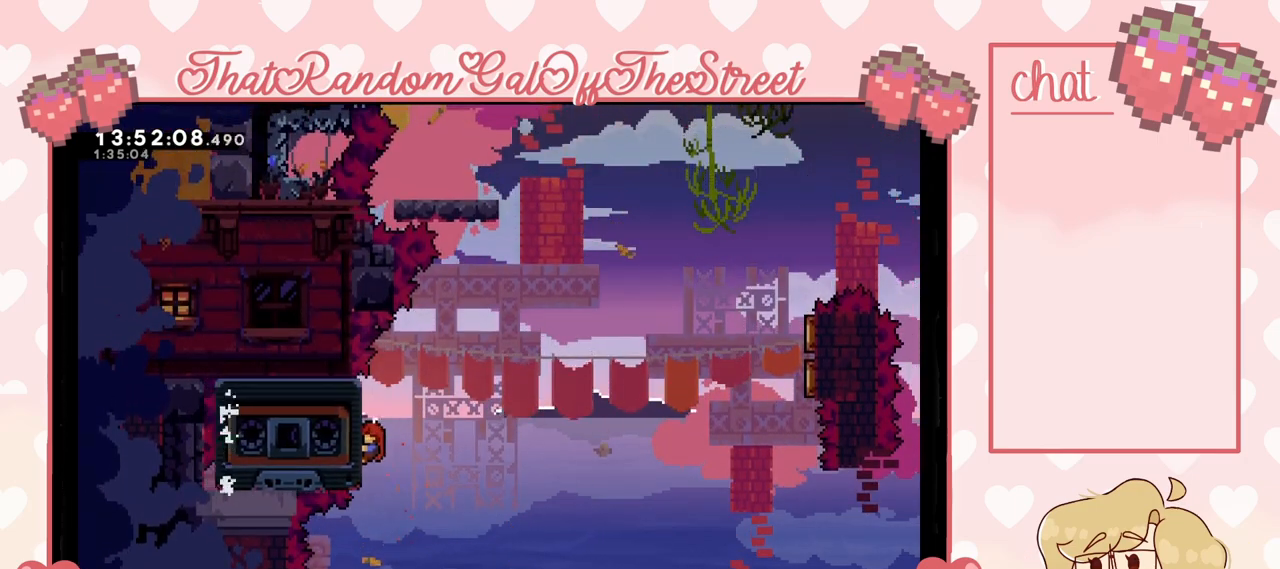
{"buttons": ["A", "L2"], "left_stick": "right", "right_stick": "center", "events": [[433, "left_stick", "right"], [467, "A", "down"]]}
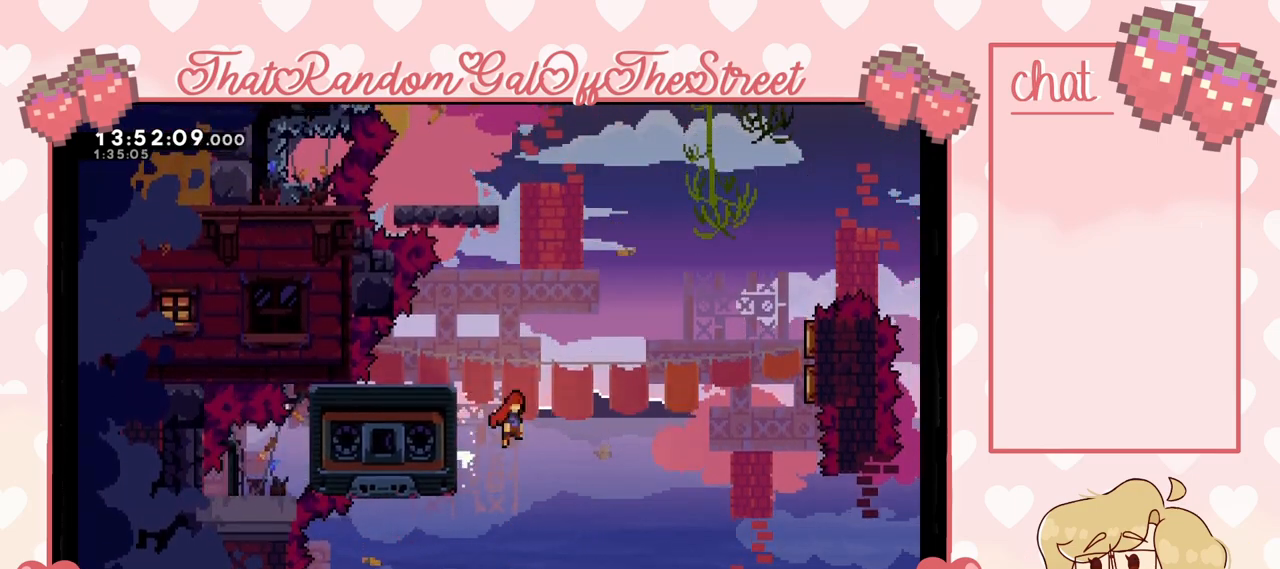
{"buttons": ["X"], "left_stick": "right", "right_stick": "center", "events": [[133, "L2", "up"], [367, "A", "up"], [400, "X", "down"]]}
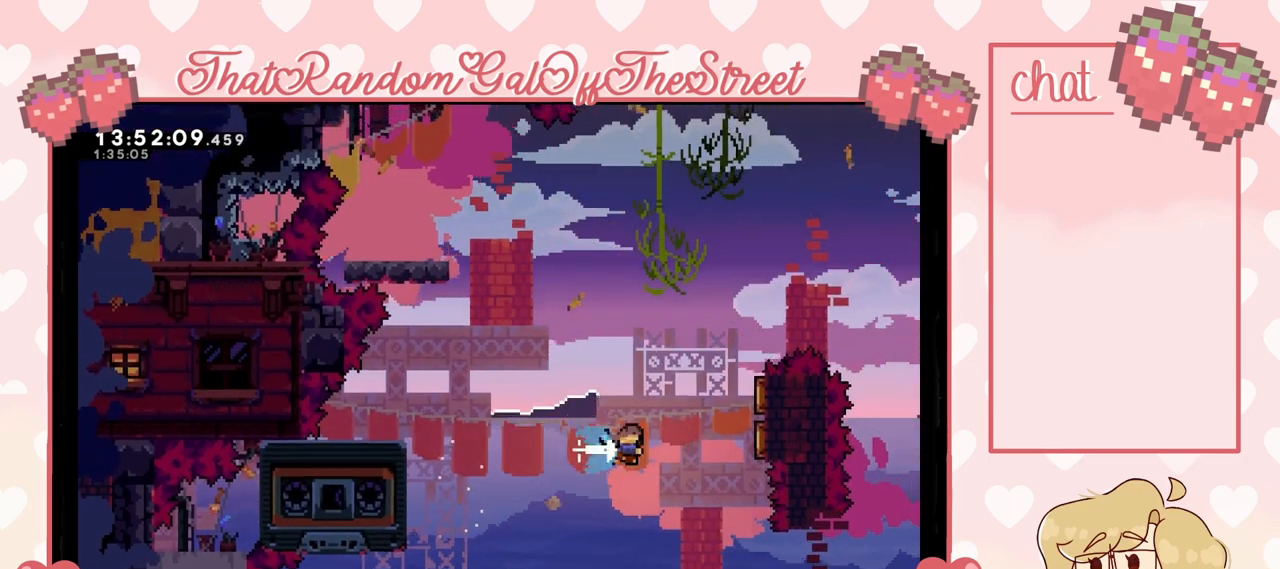
{"buttons": [], "left_stick": "up-left", "right_stick": "center", "events": [[333, "left_stick", "up-right"], [400, "X", "up"], [467, "left_stick", "up-left"]]}
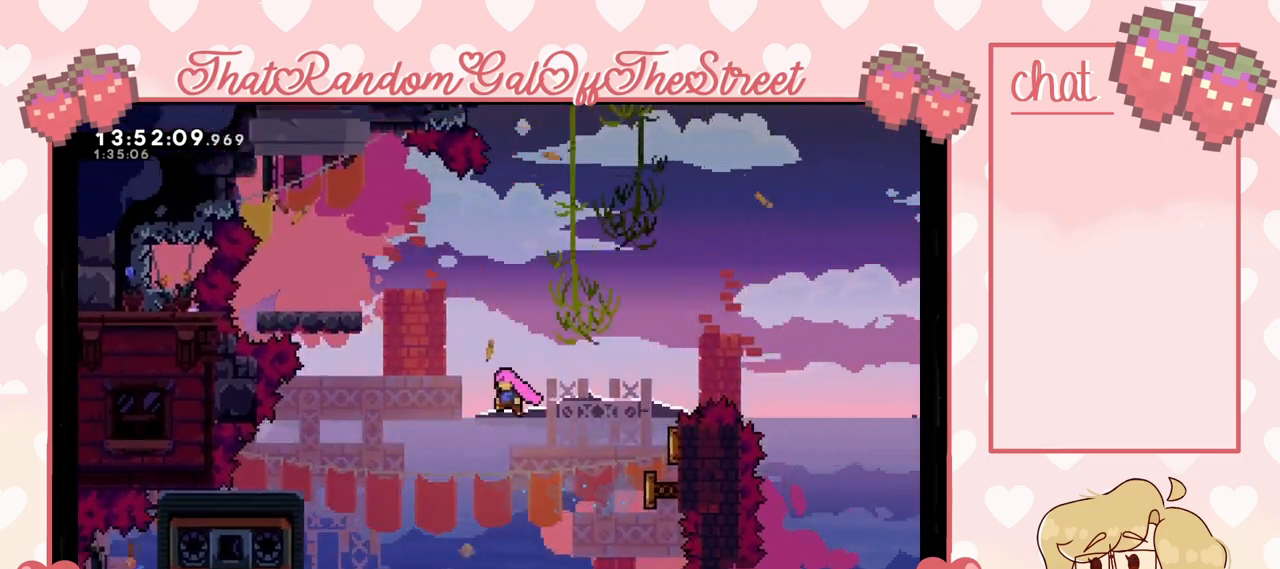
{"buttons": [], "left_stick": "up-left", "right_stick": "center", "events": [[200, "X", "down"], [433, "X", "up"]]}
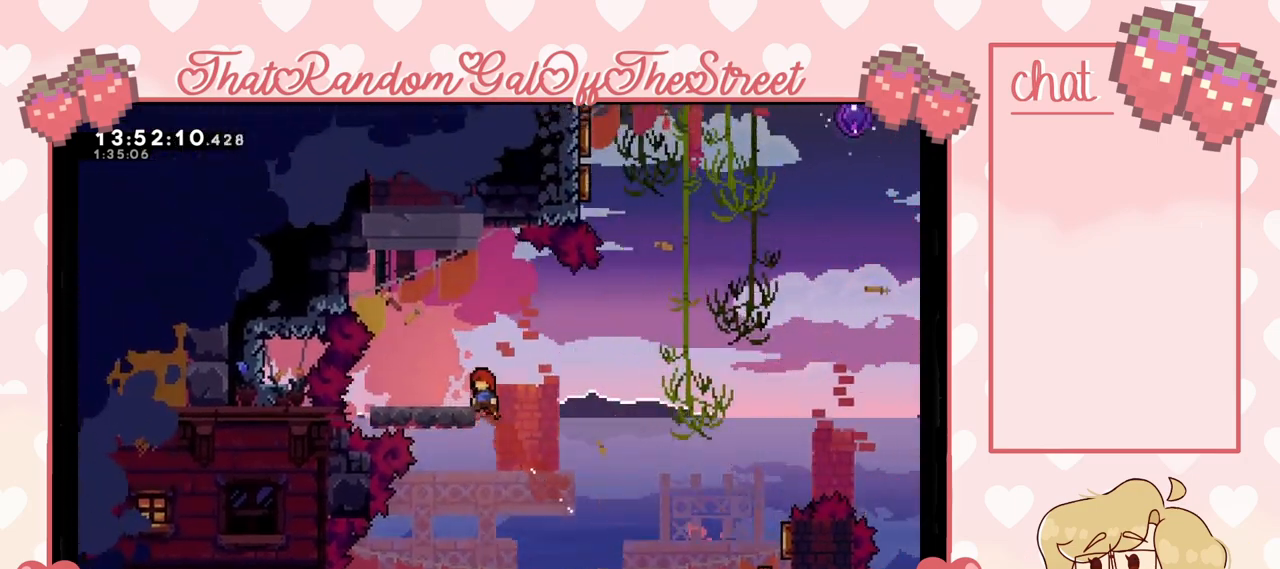
{"buttons": [], "left_stick": "center", "right_stick": "center", "events": [[33, "L2", "down"], [467, "left_stick", "center"], [500, "L2", "up"]]}
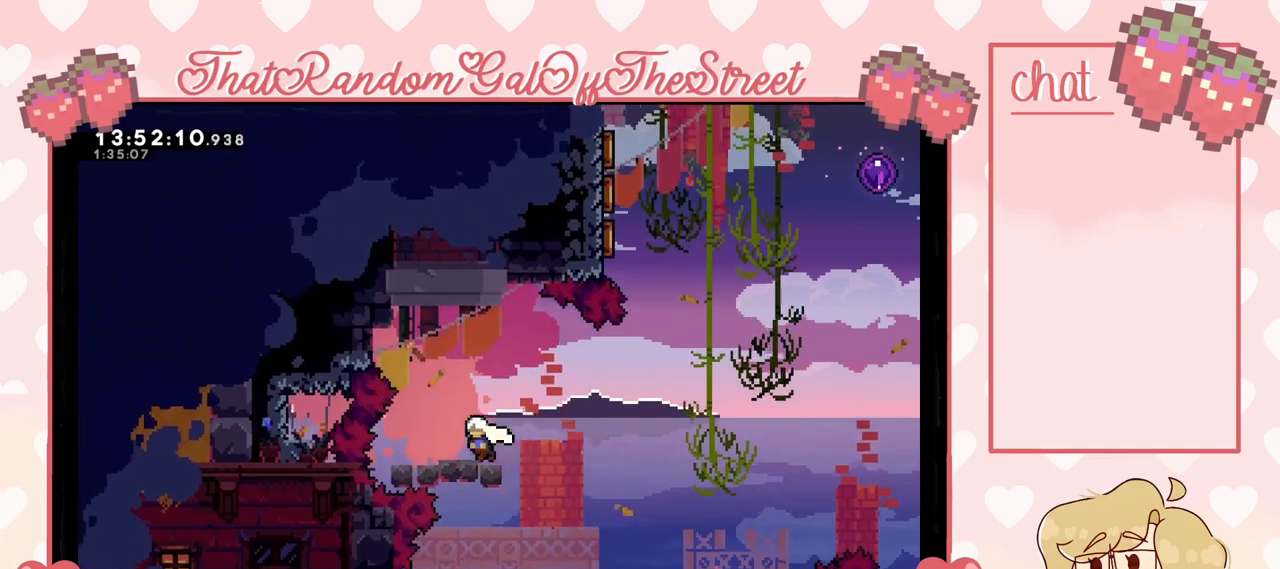
{"buttons": [], "left_stick": "up-right", "right_stick": "center", "events": [[67, "left_stick", "right"], [100, "A", "down"], [367, "A", "up"], [367, "left_stick", "up-right"]]}
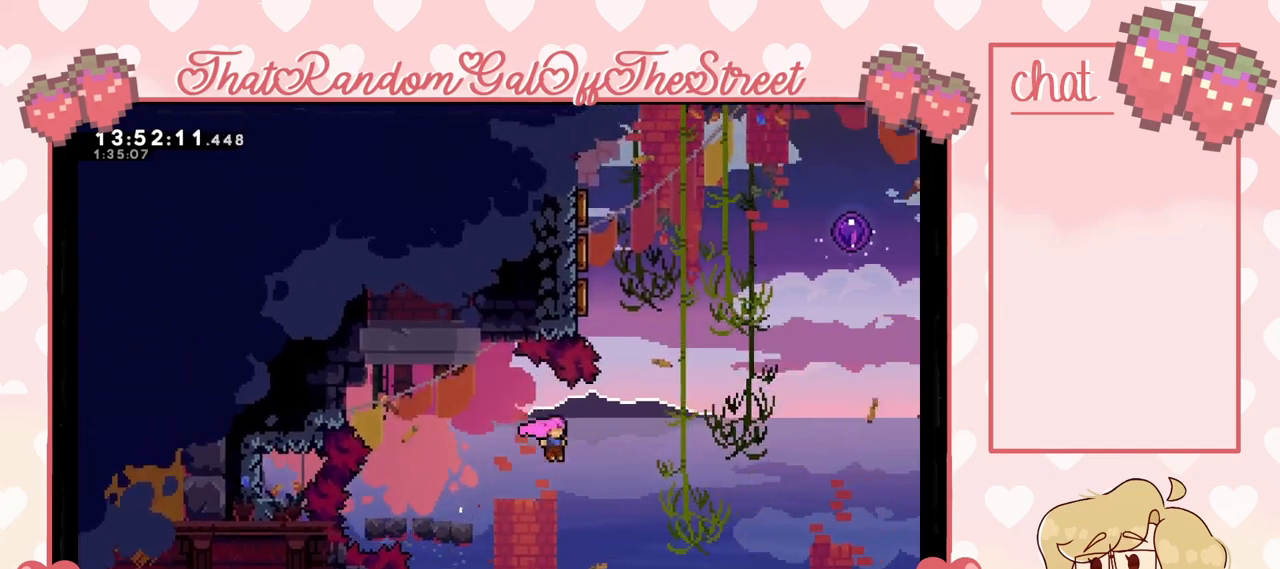
{"buttons": ["X"], "left_stick": "up", "right_stick": "center", "events": [[100, "X", "down"], [267, "X", "up"], [400, "left_stick", "up"], [467, "X", "down"]]}